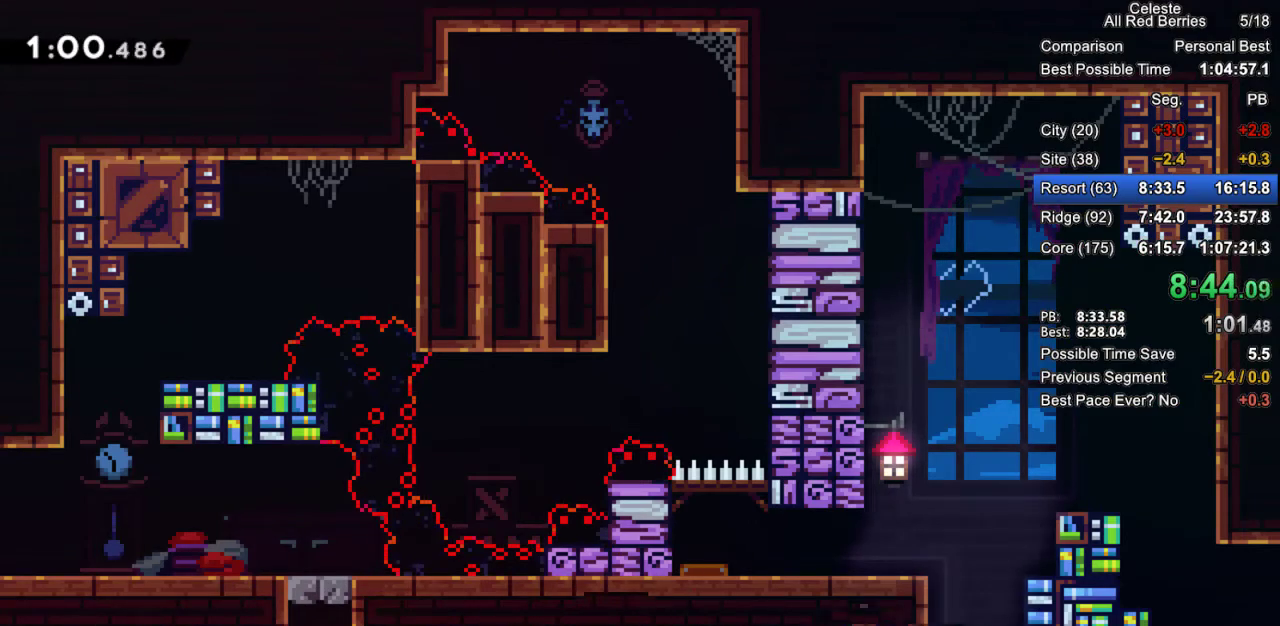
Gameplay with keyboard; each line is a JSON object with the keys held at the frame after it. "events" lists presses ("down") and releases ("up") of "dash", "demo", "down", "grab", "jump", "jump2", "left", "pause", "right" and "up" between this image and that frame as [ms after this image, input, new state], when the widget could be followed in between. No other keys are recorded. Mouse input is not recorded. Key names are as the overlay labels them; some are game actions (e.g. jump) rather than physical keys.
{"keys": ["grab", "jump2", "right", "up"], "events": [[17, "dash", "up"], [17, "up", "down"], [67, "jump2", "down"], [150, "grab", "down"], [250, "jump2", "up"], [433, "jump2", "down"]]}
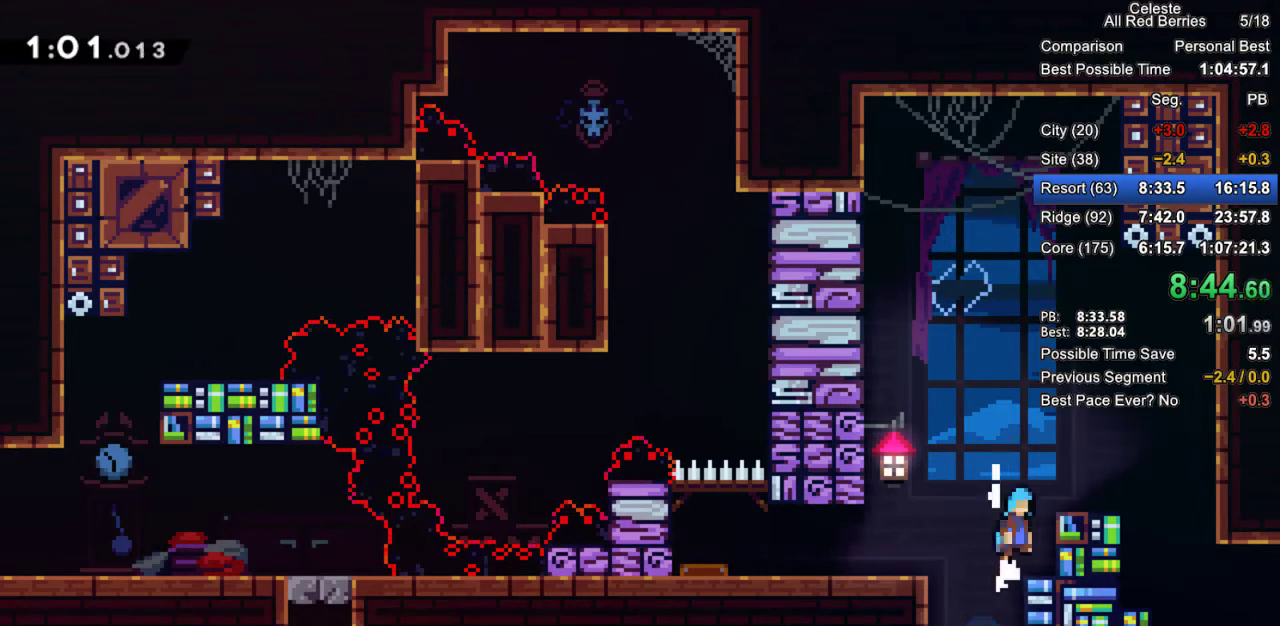
{"keys": ["right"], "events": [[33, "up", "up"], [317, "jump2", "up"], [367, "grab", "up"]]}
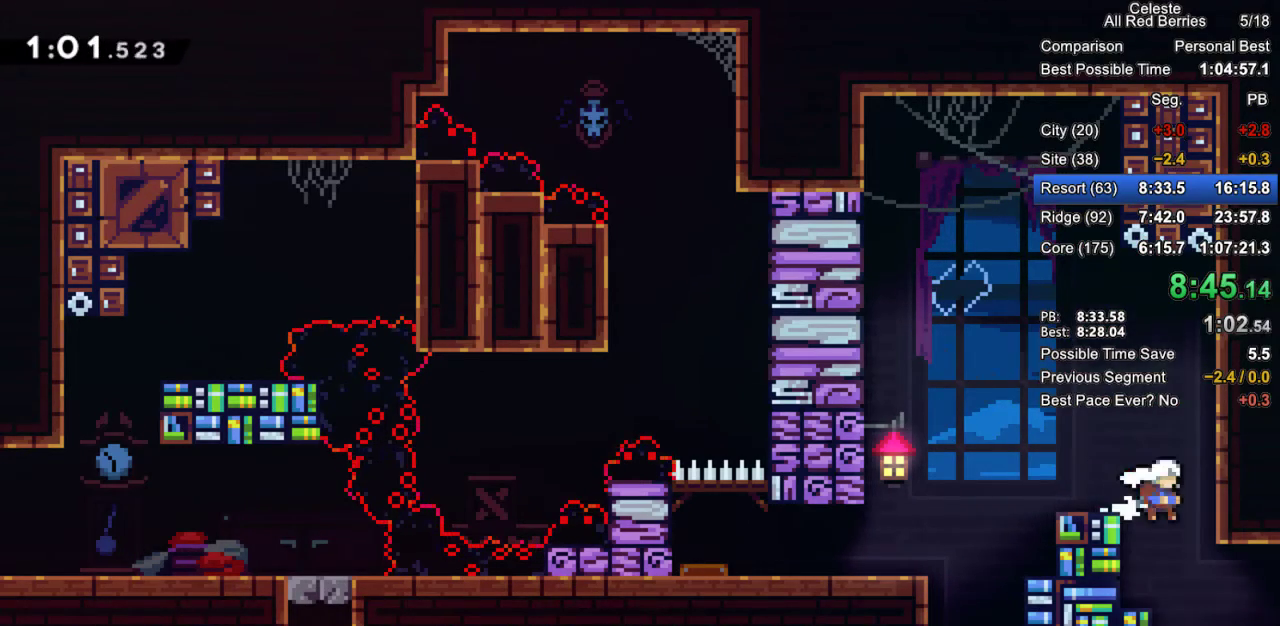
{"keys": ["dash", "grab", "right"], "events": [[333, "grab", "down"], [383, "dash", "down"]]}
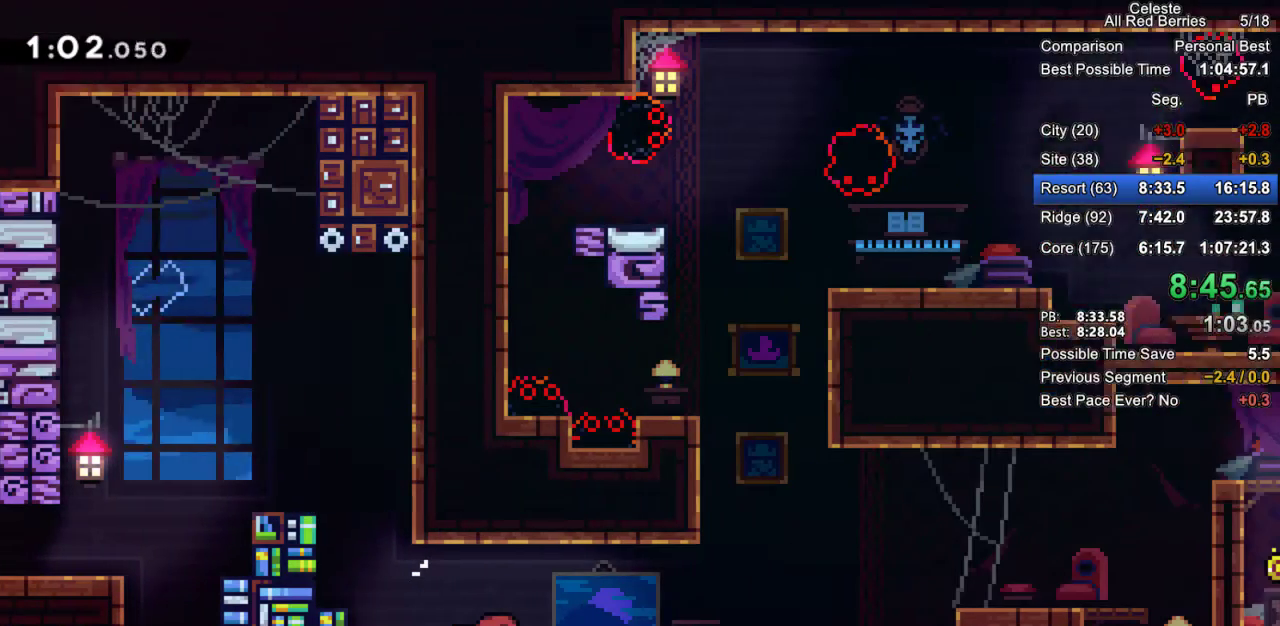
{"keys": ["dash", "grab", "right"], "events": [[67, "dash", "up"], [483, "dash", "down"]]}
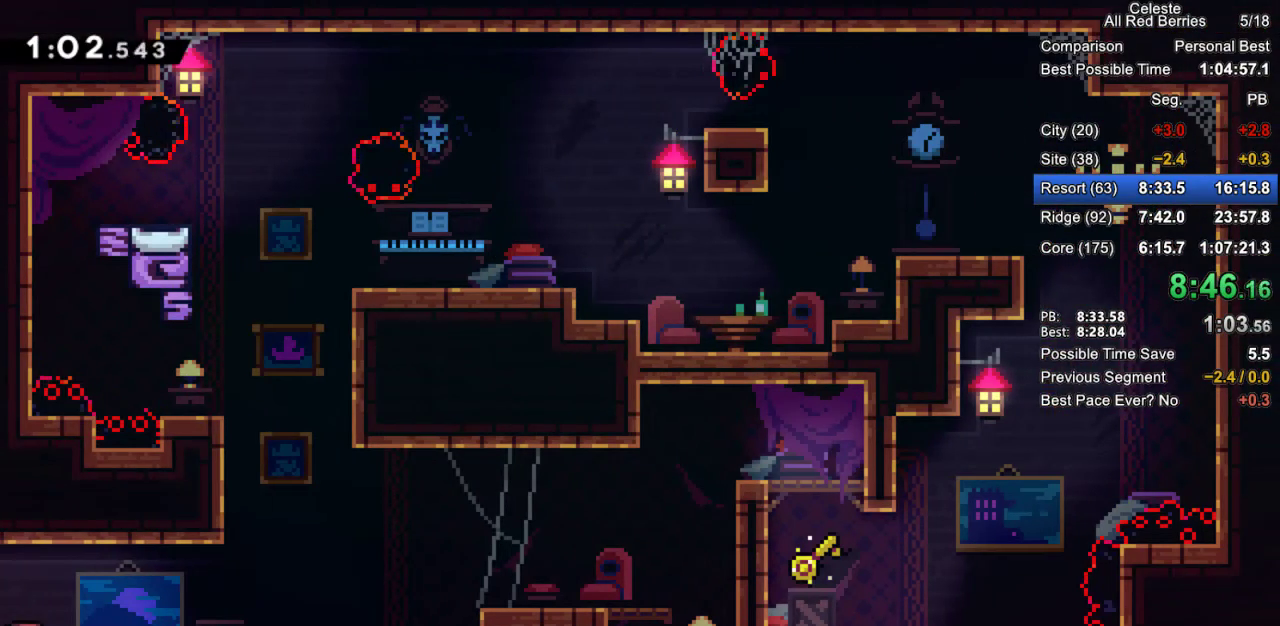
{"keys": ["dash", "grab", "up"], "events": [[133, "dash", "up"], [167, "jump2", "down"], [367, "jump2", "up"], [367, "right", "up"], [367, "up", "down"], [400, "dash", "down"]]}
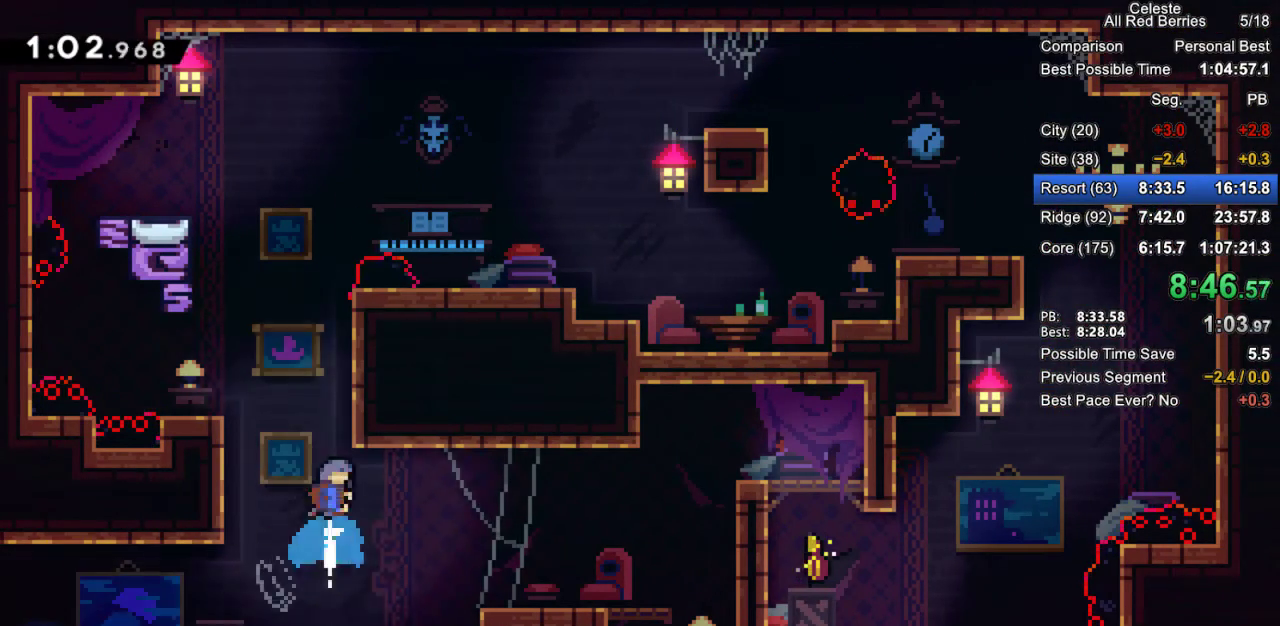
{"keys": ["grab", "right", "up"], "events": [[100, "right", "down"], [333, "dash", "up"]]}
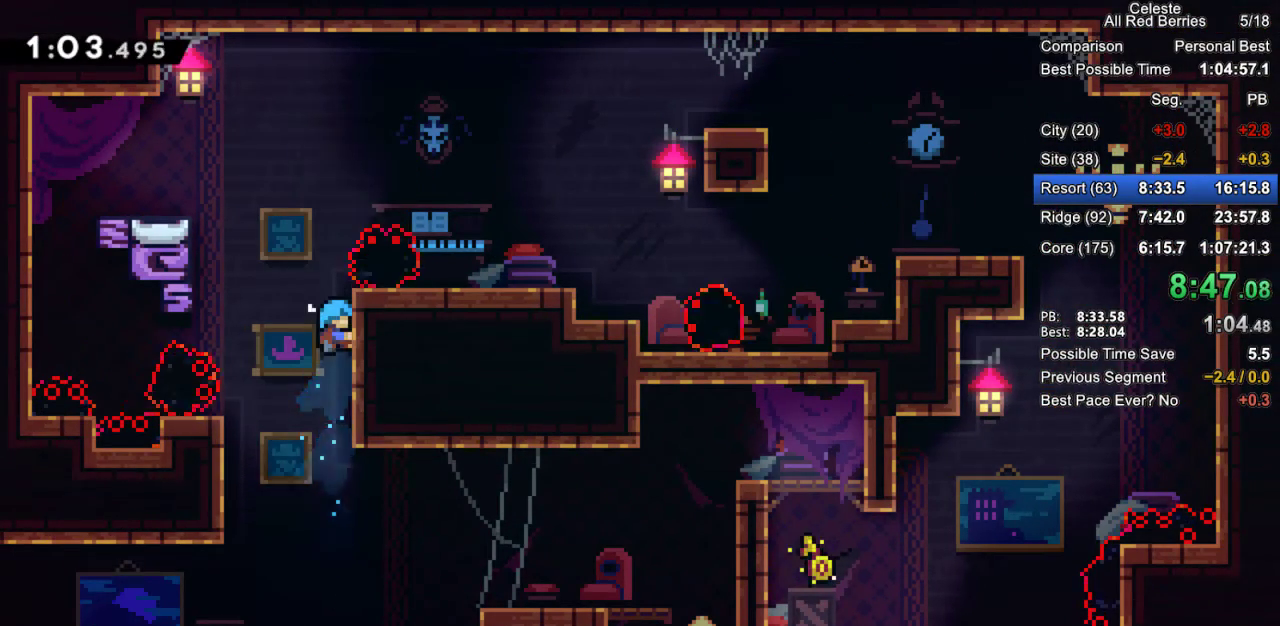
{"keys": ["grab", "right"], "events": [[400, "up", "up"]]}
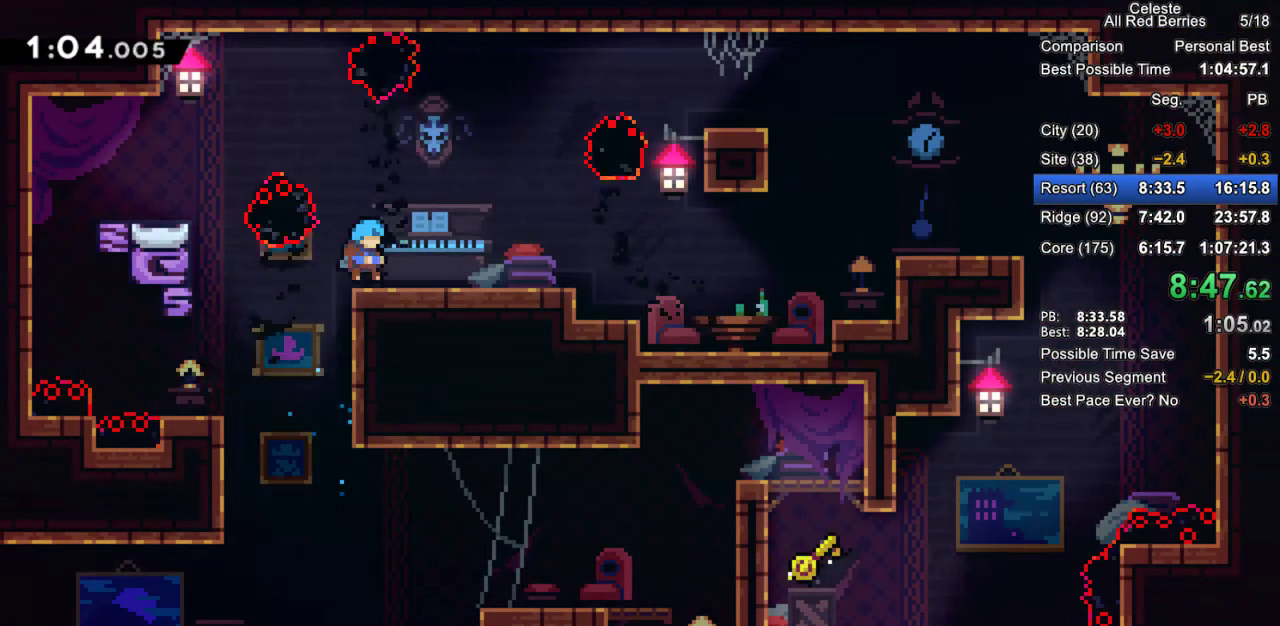
{"keys": ["grab", "jump2", "right"], "events": [[33, "dash", "down"], [33, "down", "down"], [167, "dash", "up"], [217, "down", "up"], [267, "jump2", "down"]]}
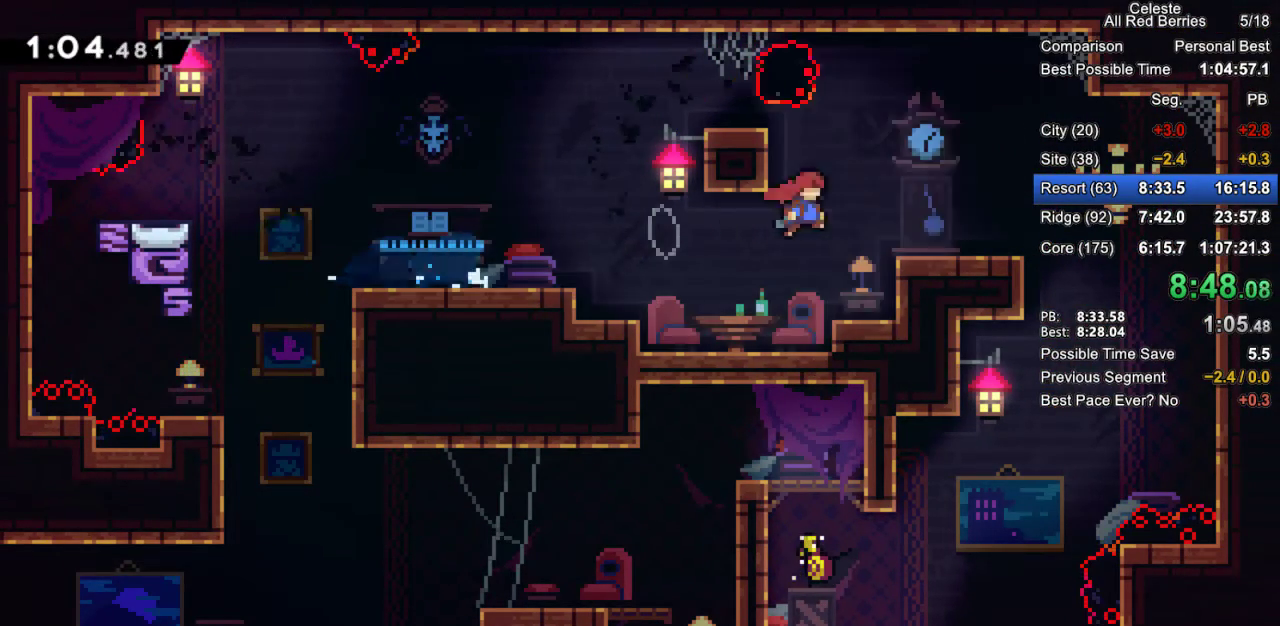
{"keys": ["left"], "events": [[150, "grab", "up"], [150, "jump2", "up"], [283, "left", "down"], [283, "right", "up"]]}
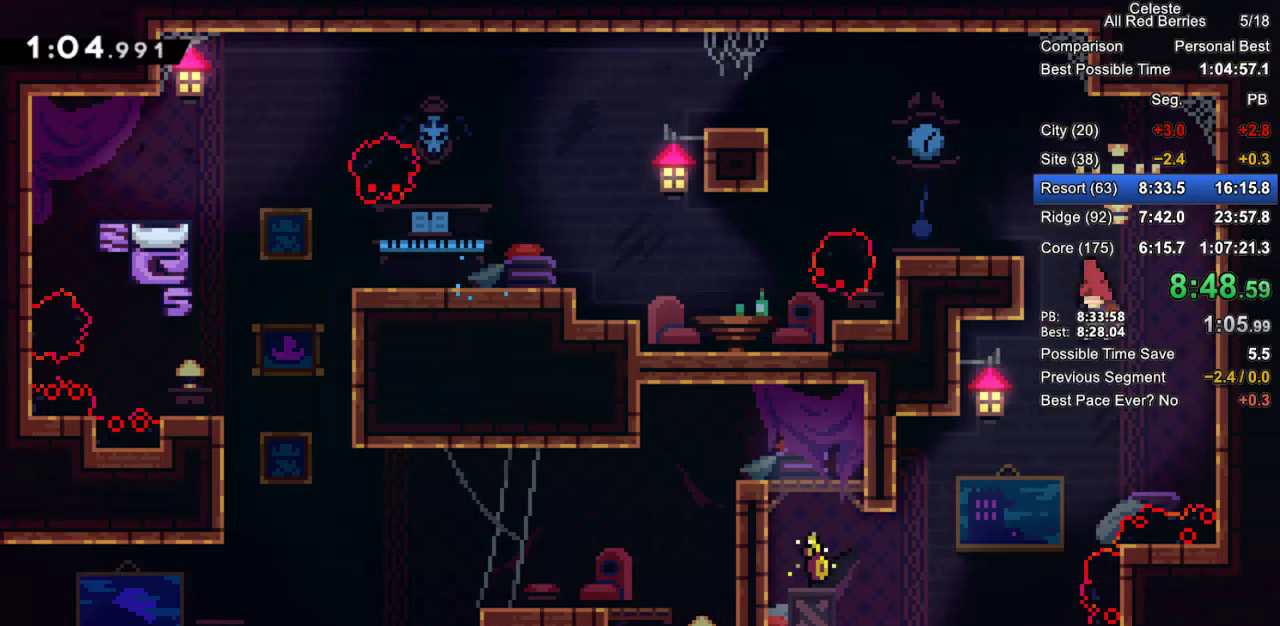
{"keys": ["demo", "grab", "left"], "events": [[400, "demo", "down"], [400, "grab", "down"]]}
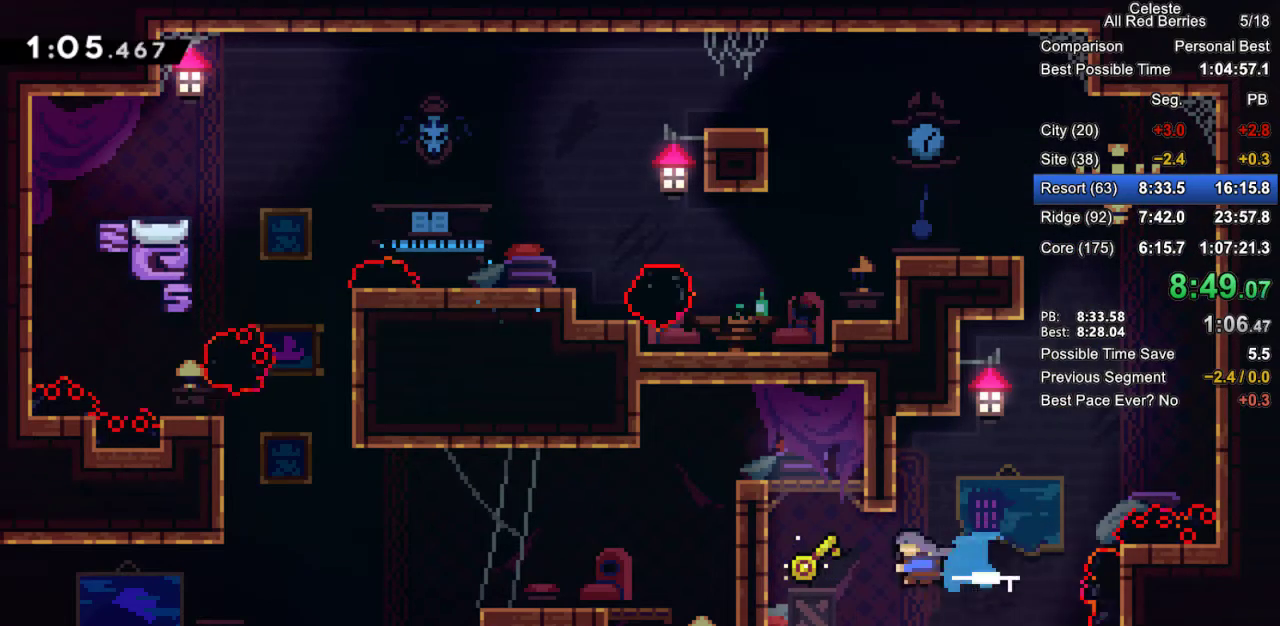
{"keys": ["grab", "jump2", "left"], "events": [[83, "demo", "up"], [133, "jump2", "down"]]}
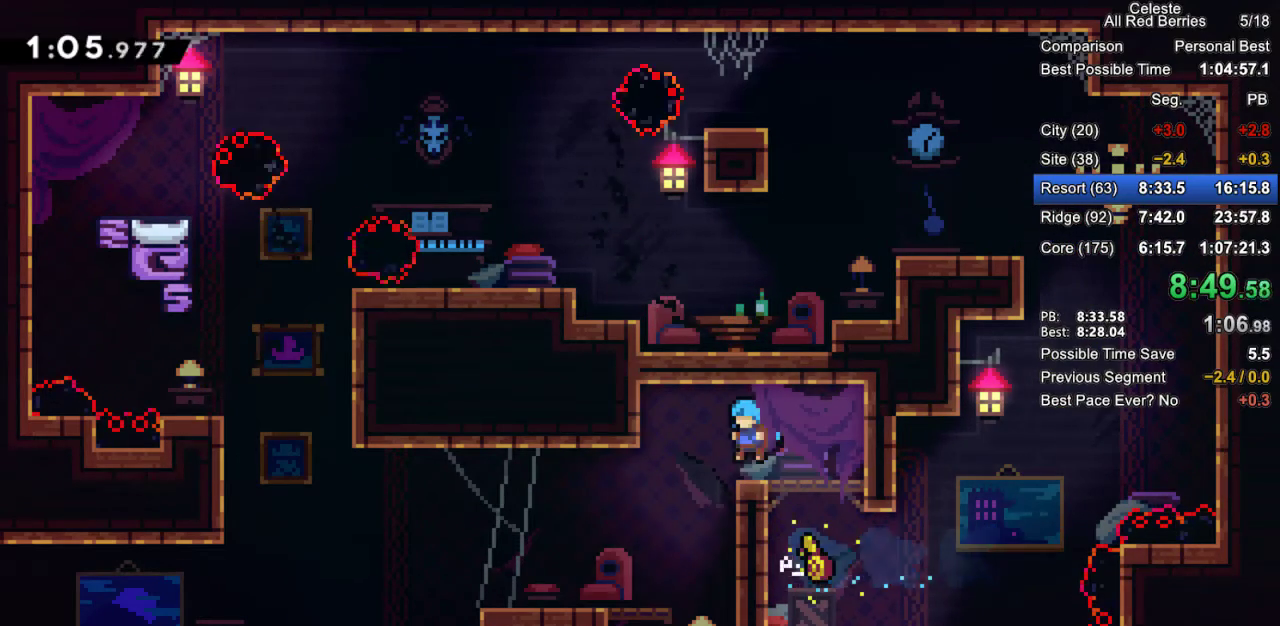
{"keys": ["left"], "events": [[50, "grab", "up"], [100, "jump2", "up"], [100, "left", "up"], [333, "left", "down"]]}
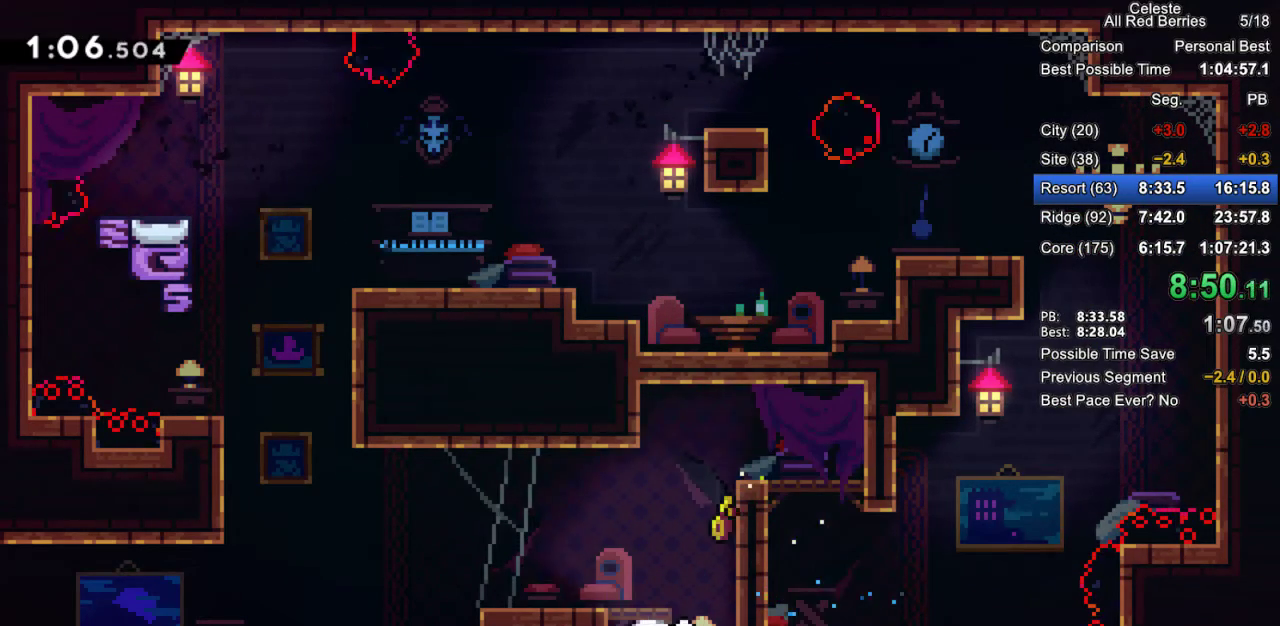
{"keys": ["right"], "events": [[117, "dash", "down"], [117, "down", "down"], [117, "right", "down"], [150, "left", "up"], [300, "dash", "up"], [483, "down", "up"]]}
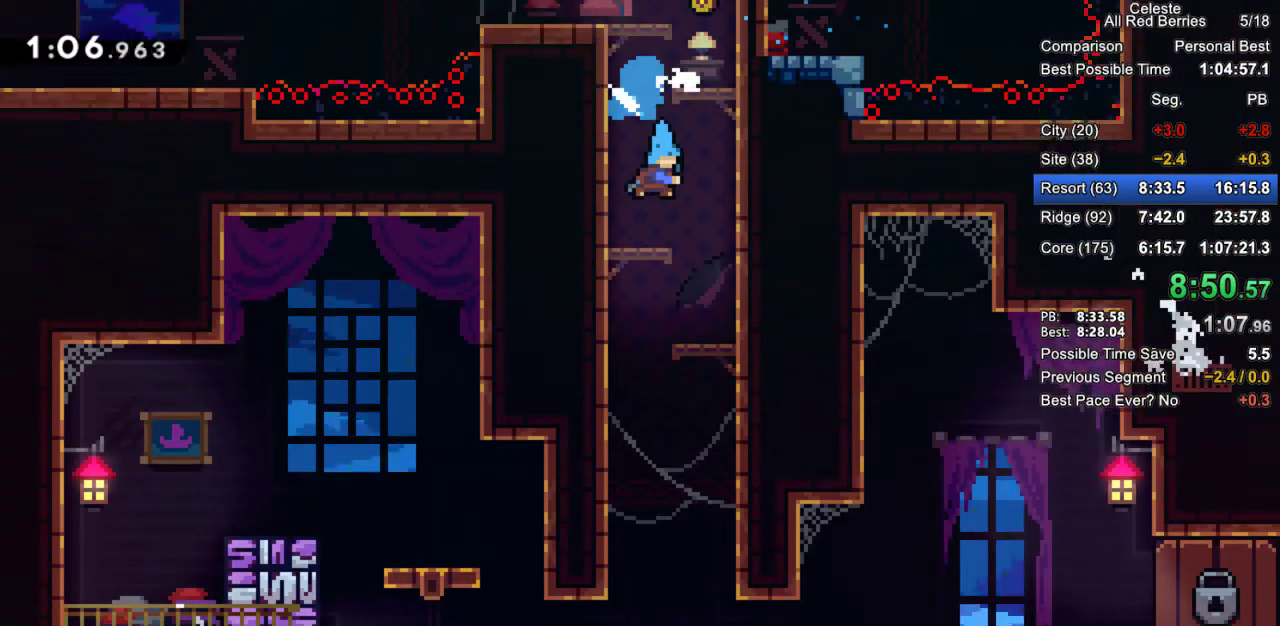
{"keys": ["left"], "events": [[500, "left", "down"], [500, "right", "up"]]}
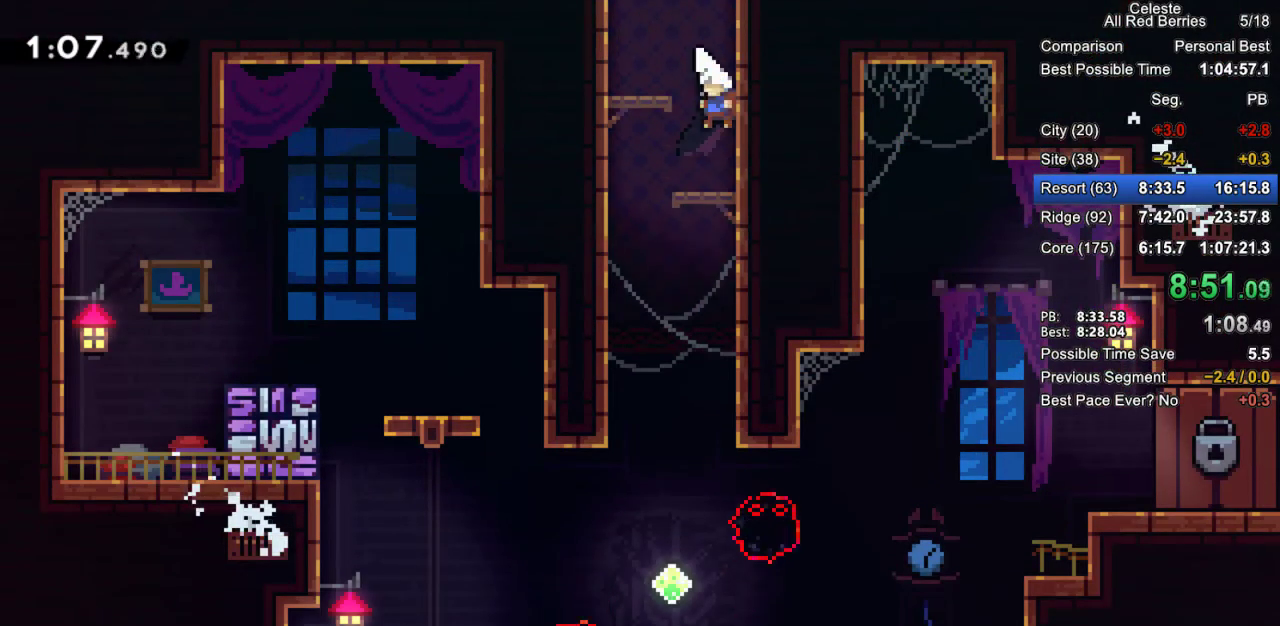
{"keys": ["right"], "events": [[383, "left", "up"], [417, "right", "down"]]}
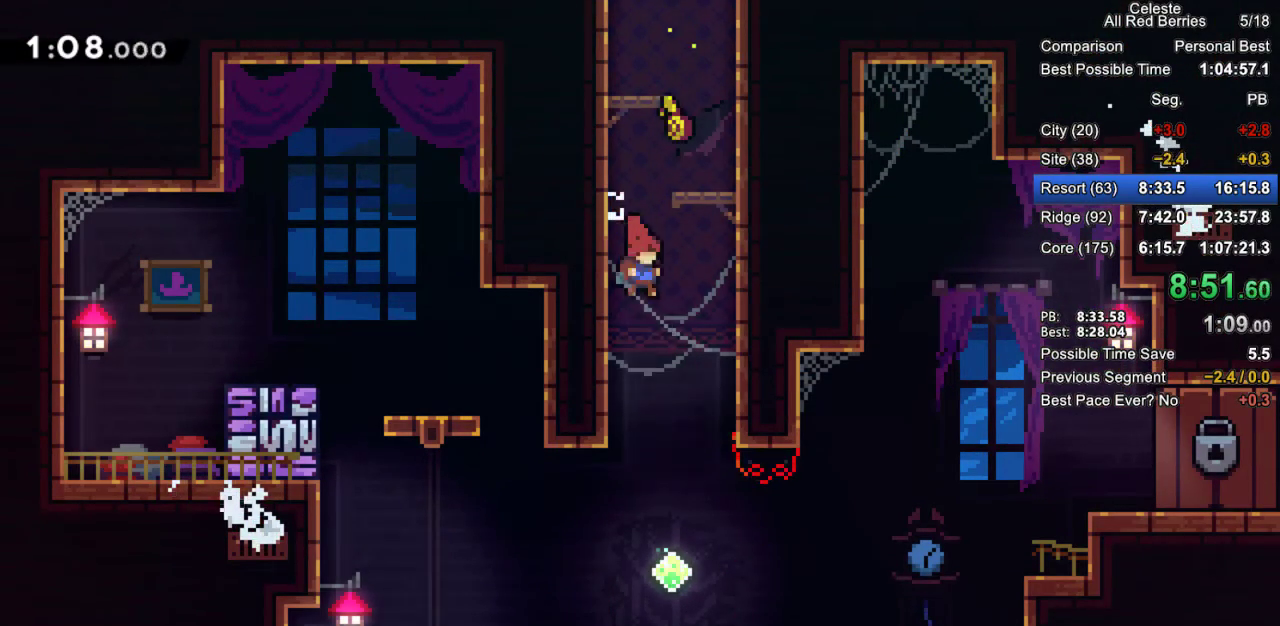
{"keys": ["dash", "grab", "right", "up"], "events": [[67, "right", "up"], [433, "dash", "down"], [433, "grab", "down"], [433, "right", "down"], [433, "up", "down"]]}
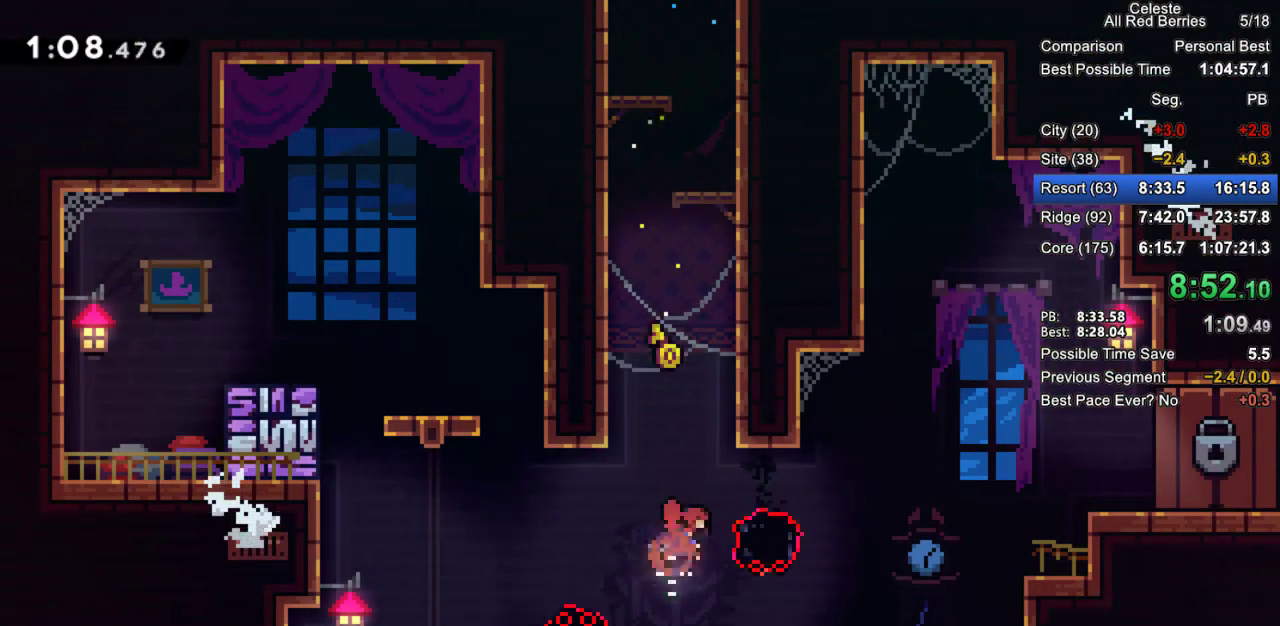
{"keys": ["grab", "right"], "events": [[167, "dash", "up"], [217, "up", "up"], [267, "dash", "down"], [450, "dash", "up"]]}
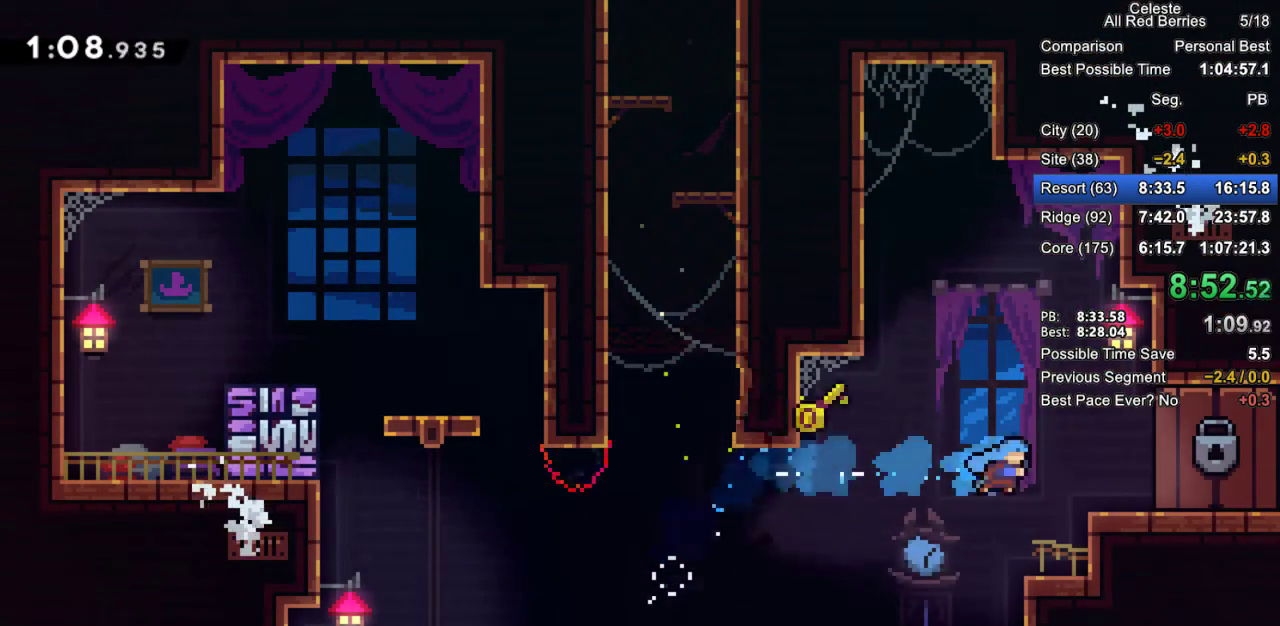
{"keys": ["down"], "events": [[150, "jump2", "down"], [233, "jump2", "up"], [283, "grab", "up"], [383, "down", "down"], [383, "right", "up"]]}
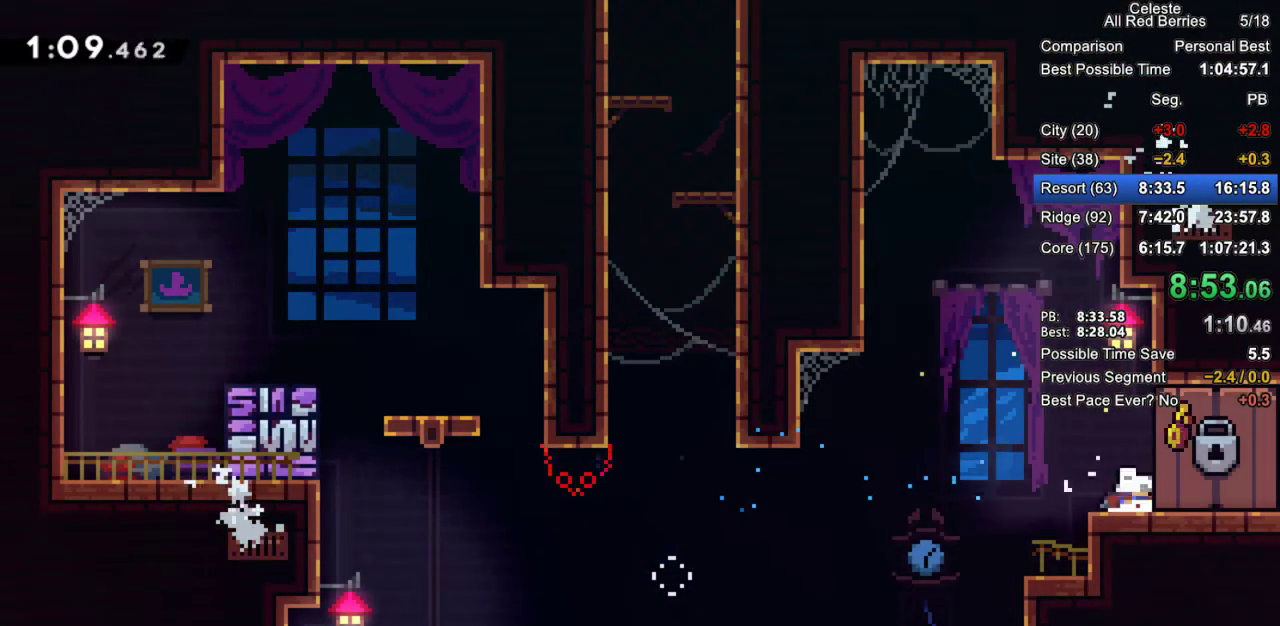
{"keys": ["down"], "events": []}
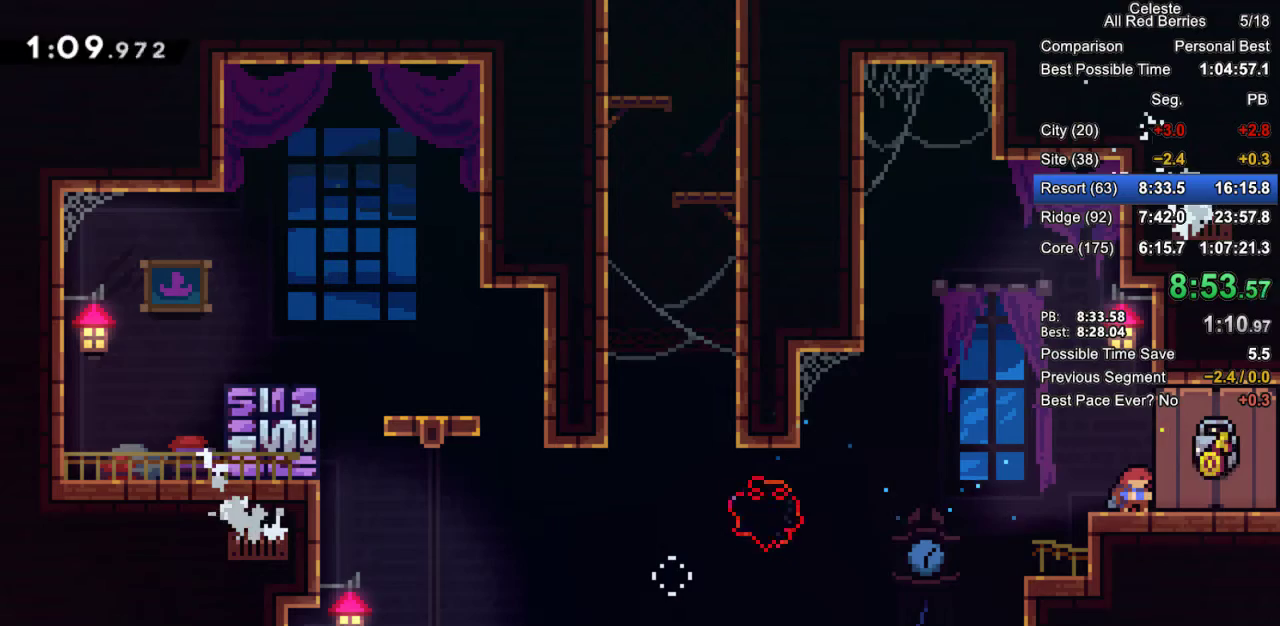
{"keys": ["down"], "events": []}
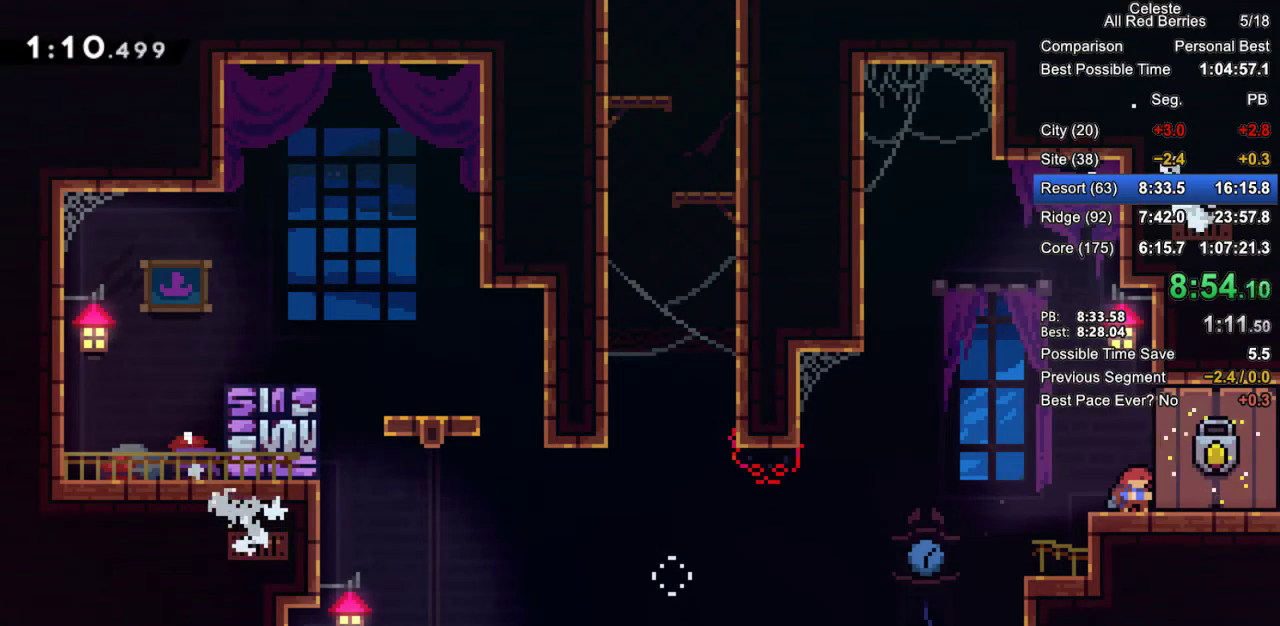
{"keys": ["down"], "events": []}
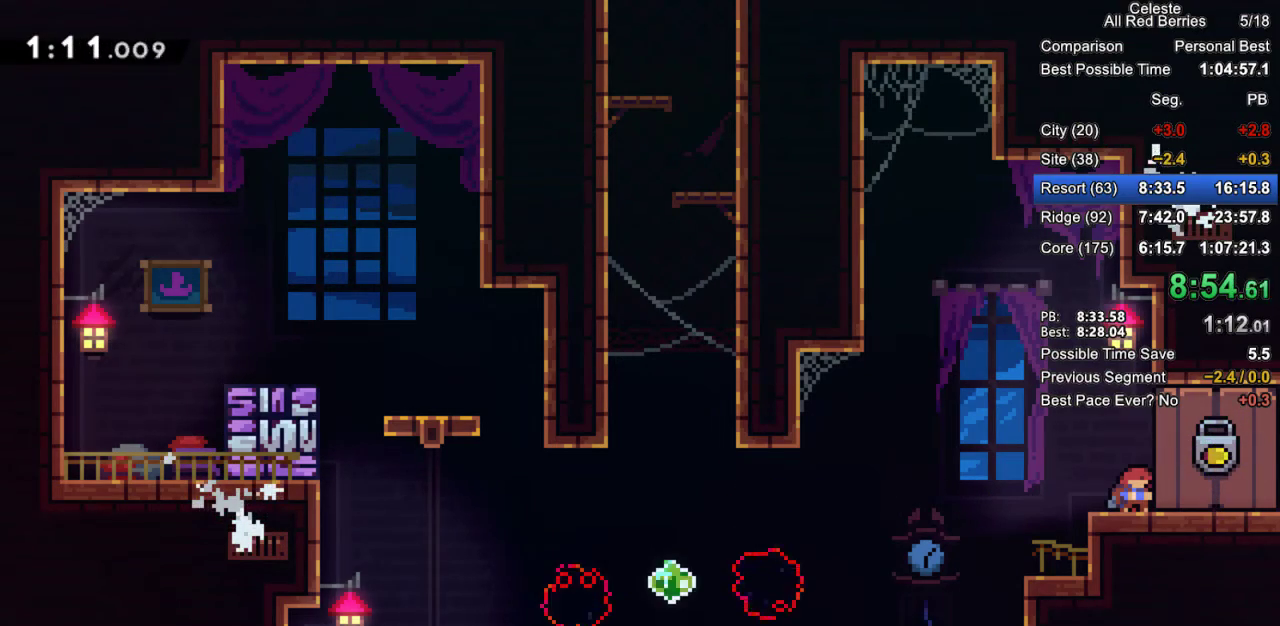
{"keys": ["right"], "events": [[17, "right", "down"], [117, "dash", "down"], [150, "jump2", "down"], [200, "dash", "up"], [200, "down", "up"], [250, "jump2", "up"]]}
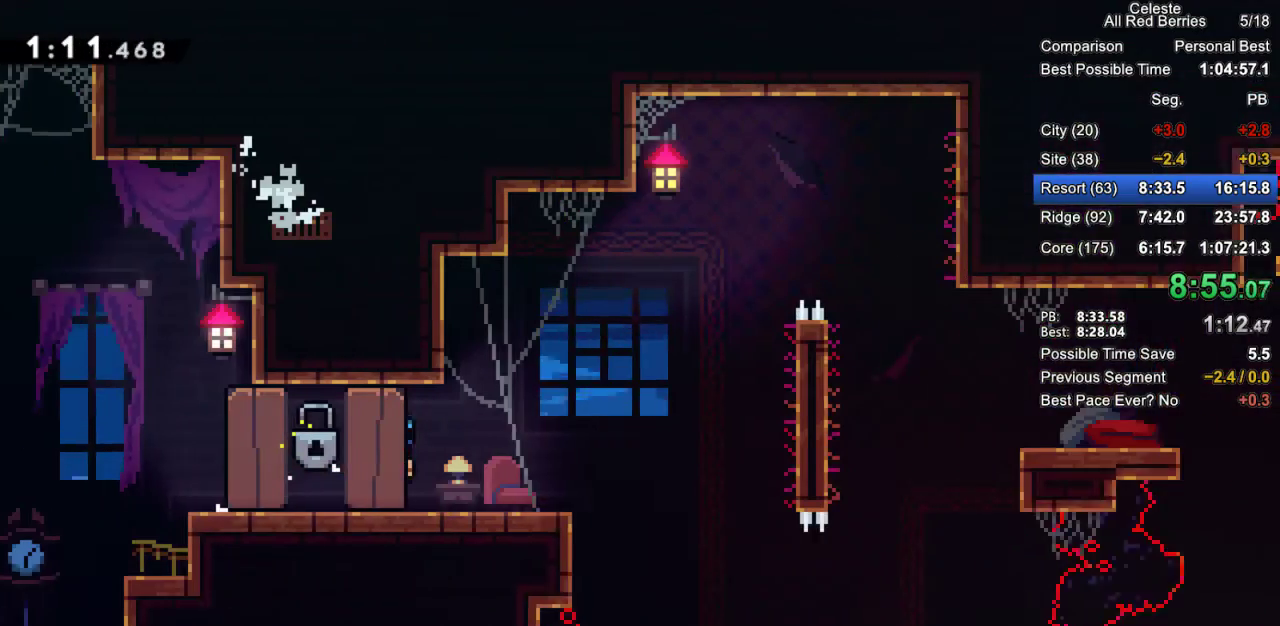
{"keys": ["right"], "events": []}
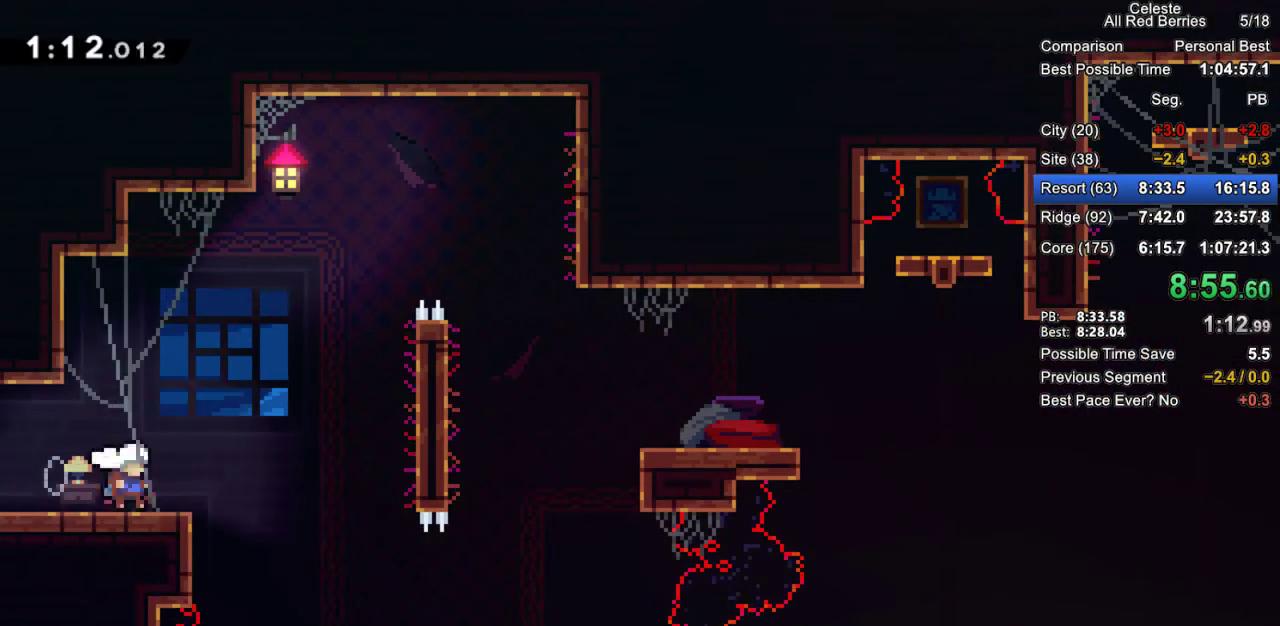
{"keys": ["dash", "grab", "right", "up"], "events": [[383, "grab", "down"], [383, "up", "down"], [417, "dash", "down"]]}
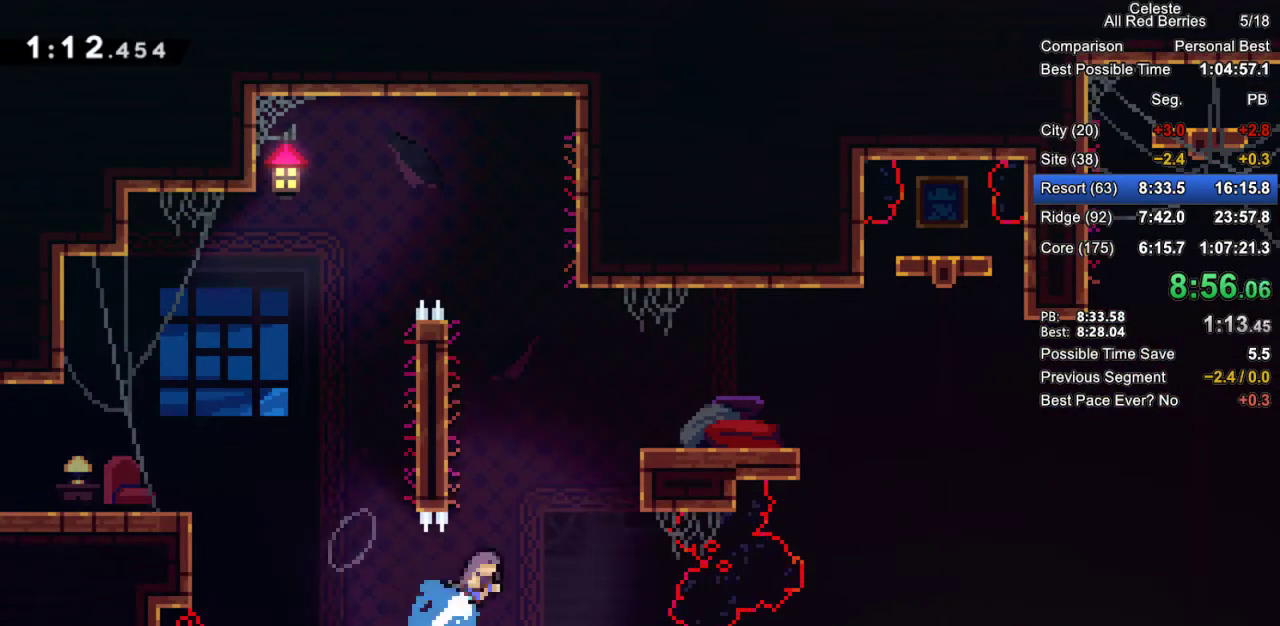
{"keys": ["grab", "right"], "events": [[167, "dash", "up"], [200, "up", "up"], [300, "jump2", "down"], [433, "jump2", "up"]]}
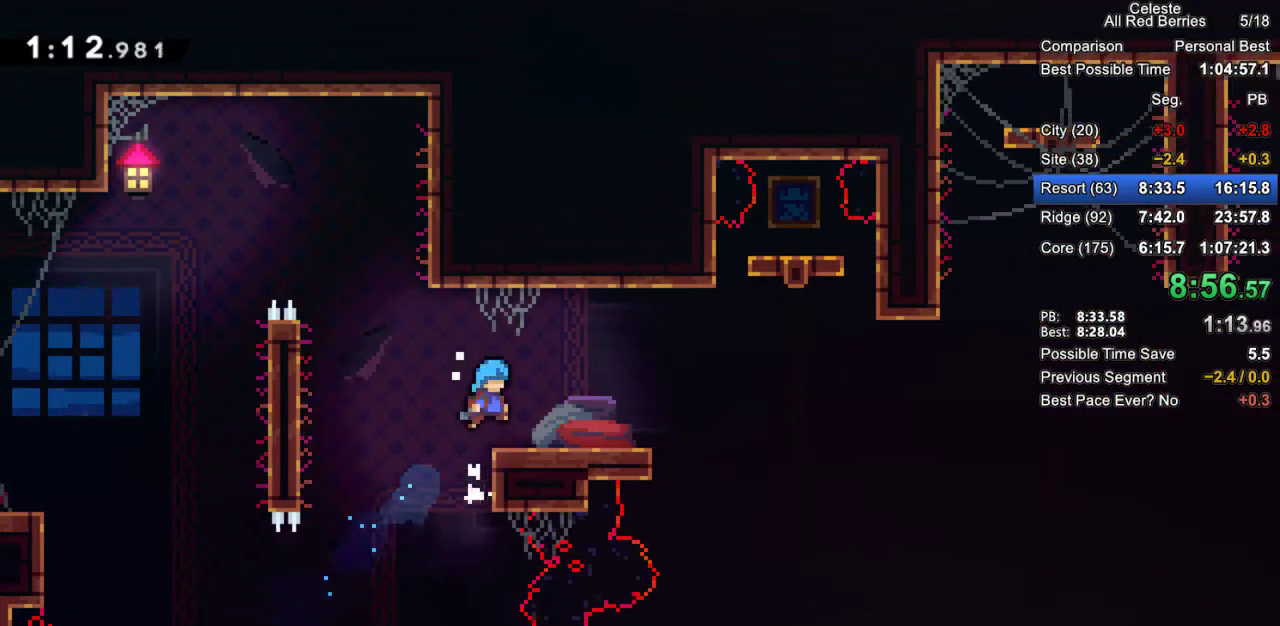
{"keys": ["grab", "jump2", "right"], "events": [[500, "jump2", "down"]]}
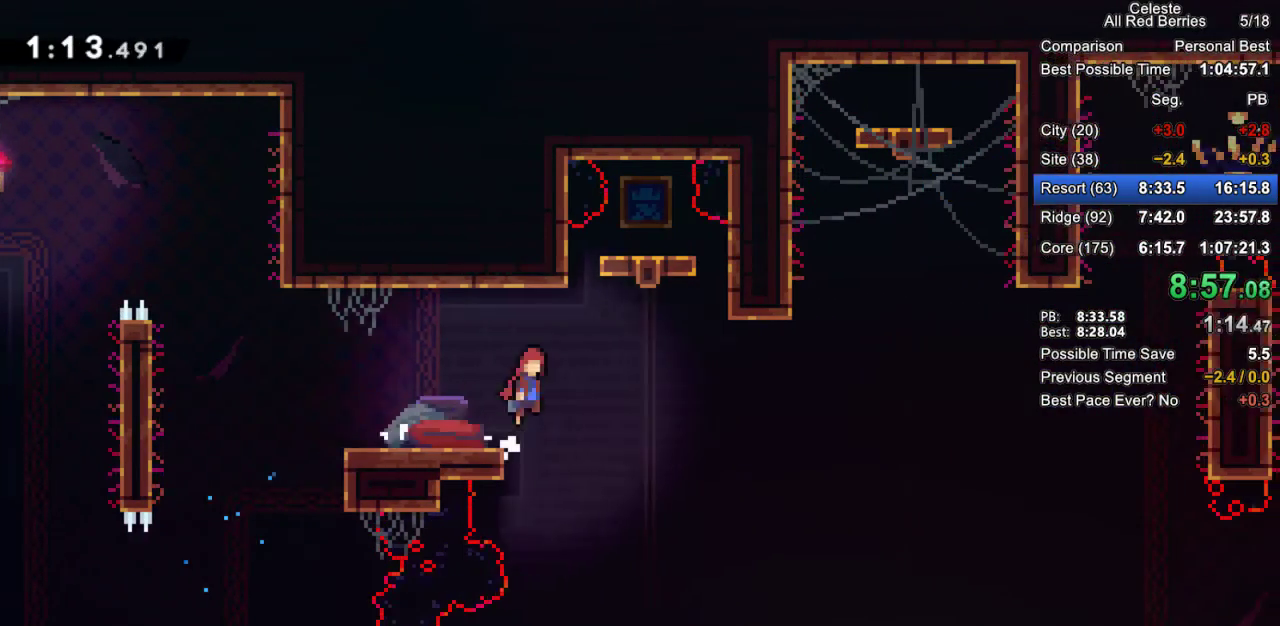
{"keys": ["dash", "grab", "up"], "events": [[100, "jump2", "up"], [333, "right", "up"], [383, "dash", "down"], [383, "up", "down"]]}
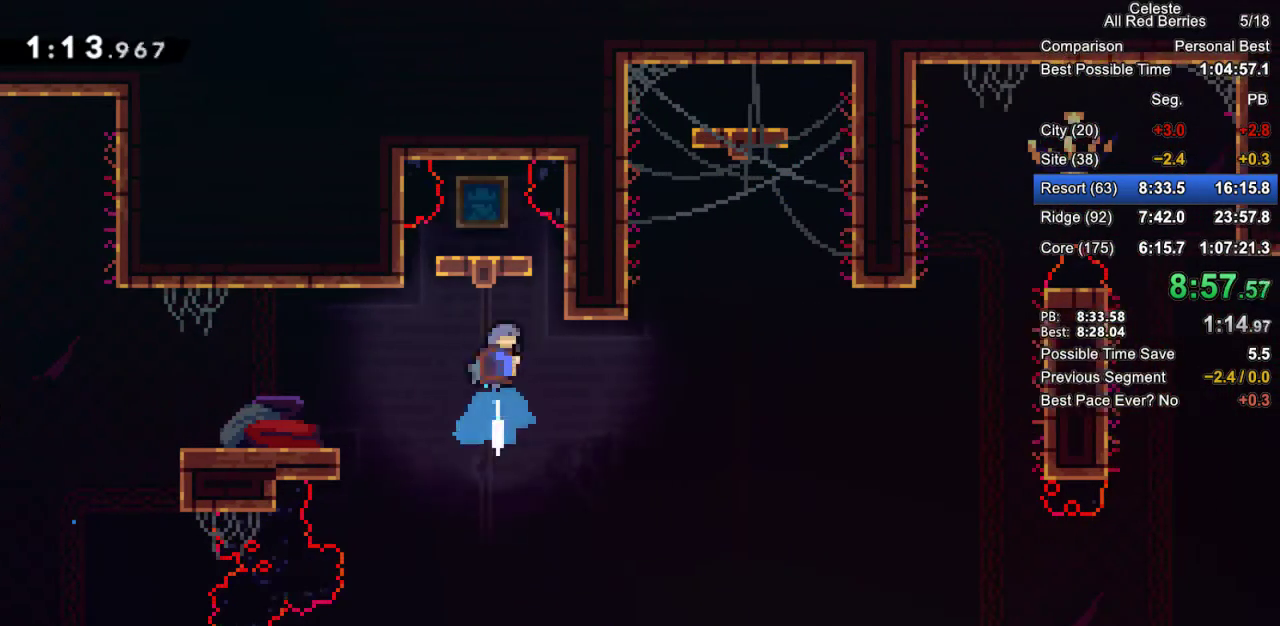
{"keys": ["down", "grab"], "events": [[167, "dash", "up"], [300, "up", "up"], [383, "down", "down"]]}
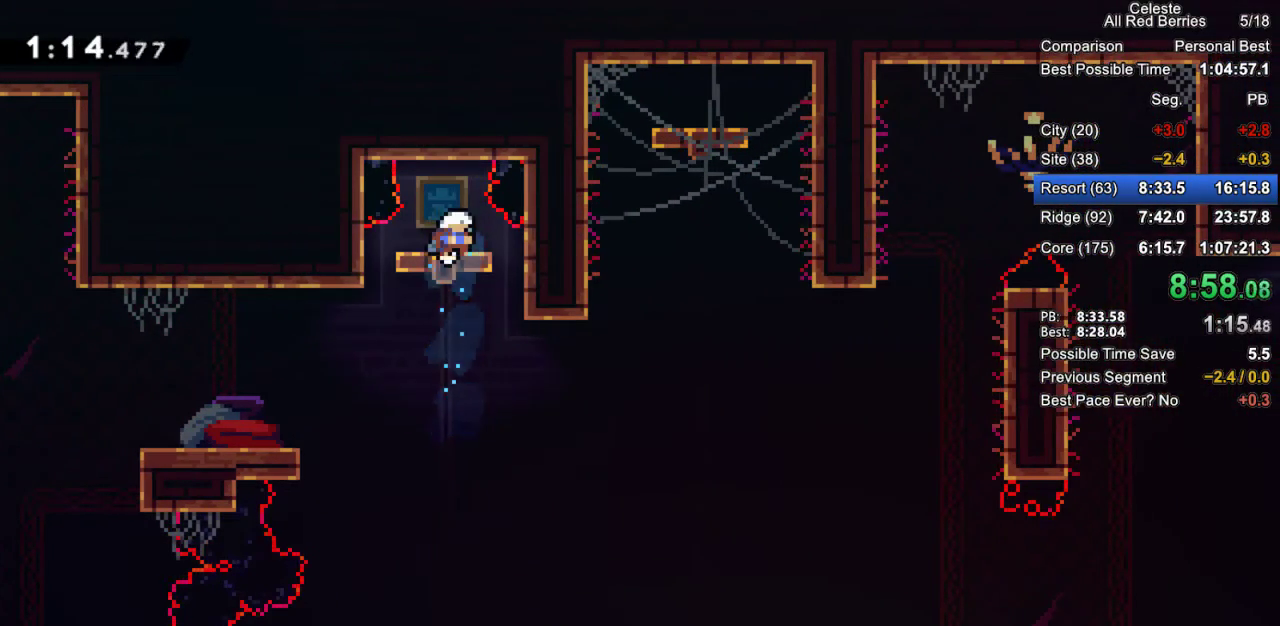
{"keys": ["down", "grab"], "events": []}
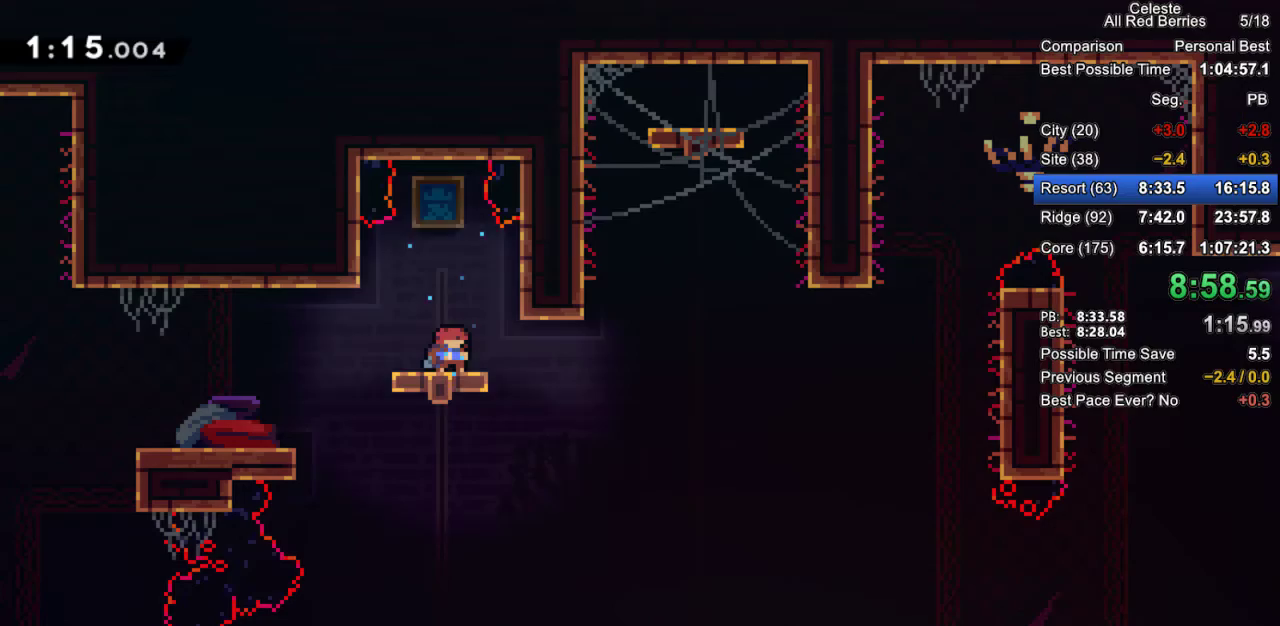
{"keys": ["grab", "left"], "events": [[333, "left", "down"], [383, "down", "up"], [417, "jump2", "down"], [467, "jump2", "up"]]}